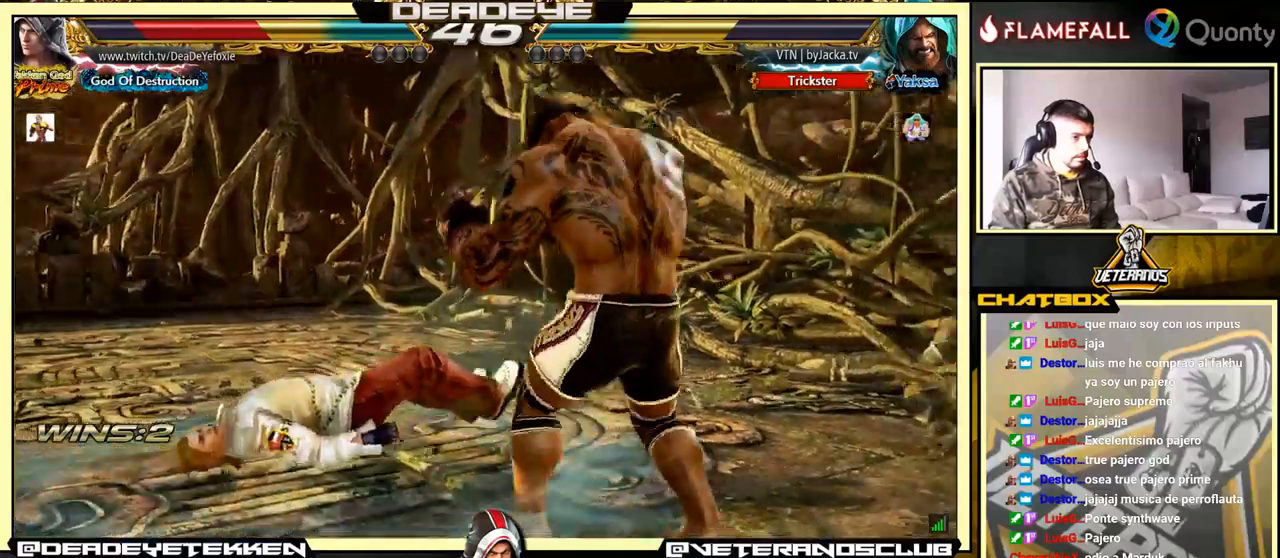
Gameplay with a controller (arcade stick); each line is a JSON object with the inputs held at the frame after it. "events" lists button and stick changes between this image and that frame as [ms after this image, input, new state], when the widget could be followed in between. Not read: L3 R3.
{"buttons": [], "left_stick": "up", "events": [[83, "SQUARE", "down"], [117, "SQUARE", "up"], [267, "left_stick", "up"]]}
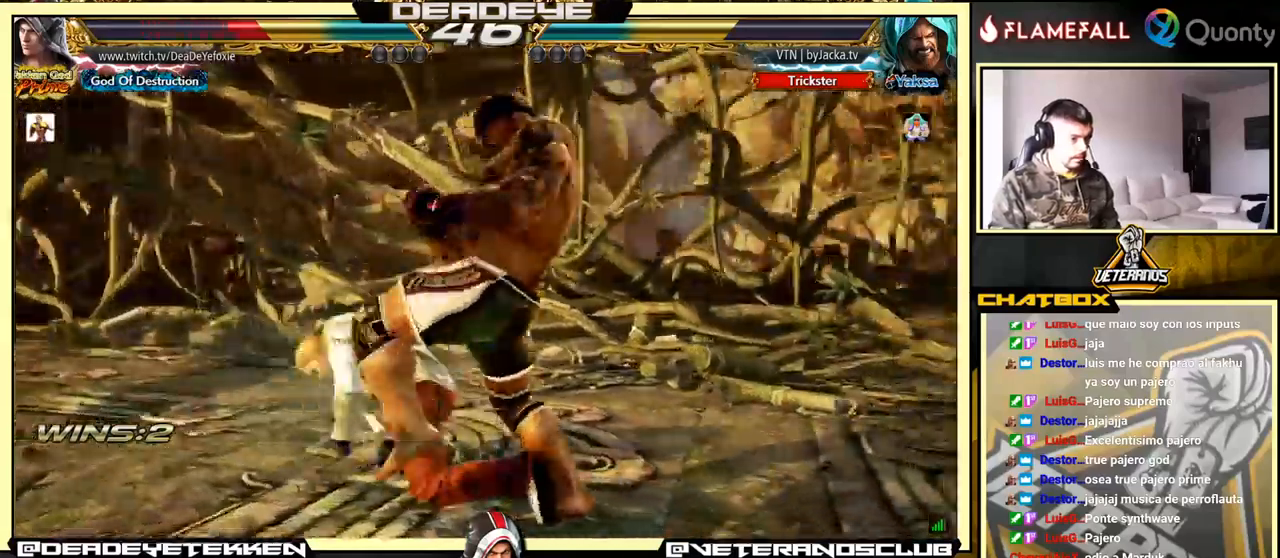
{"buttons": [], "left_stick": "center", "events": [[17, "left_stick", "center"], [200, "left_stick", "up"], [250, "left_stick", "center"]]}
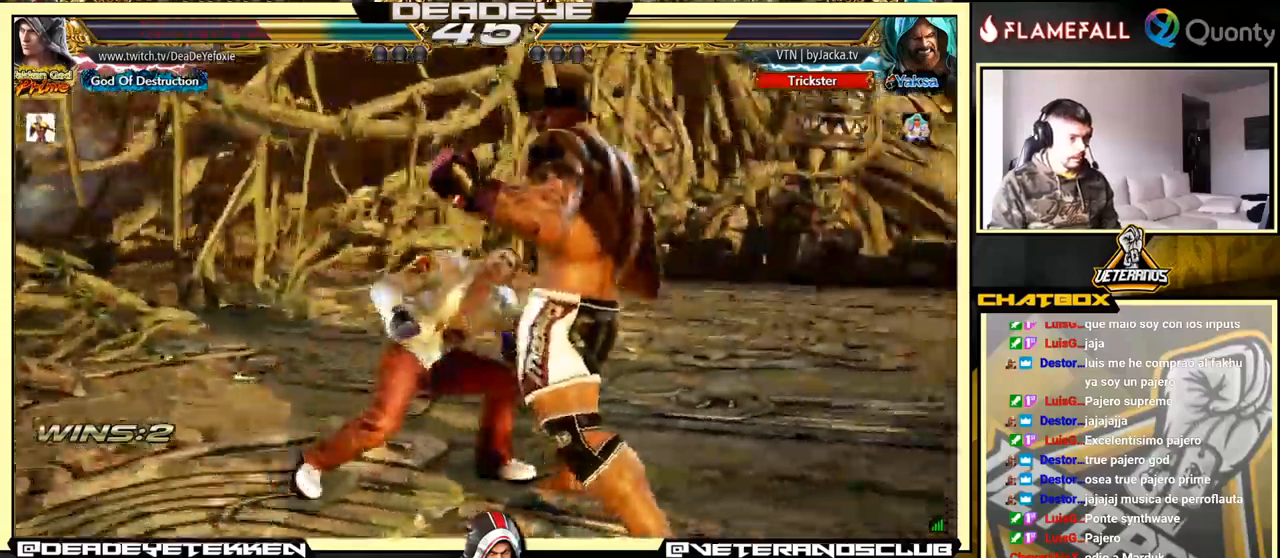
{"buttons": ["SQUARE"], "left_stick": "right", "events": [[17, "TRIANGLE", "down"], [100, "SQUARE", "down"], [133, "TRIANGLE", "up"], [233, "left_stick", "right"]]}
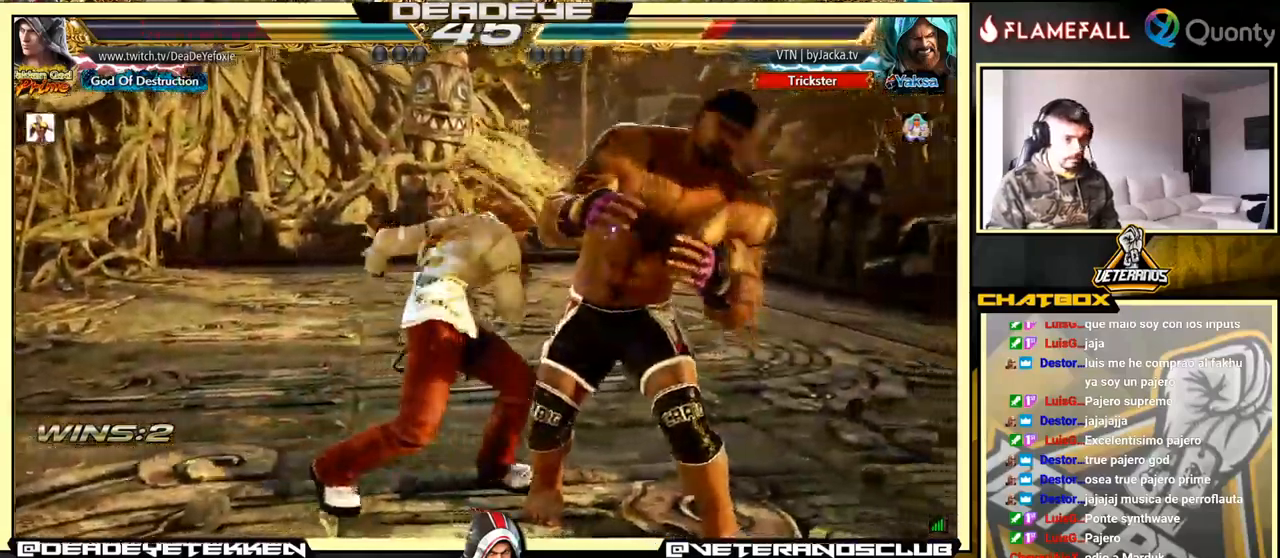
{"buttons": [], "left_stick": "up-right", "events": [[67, "SQUARE", "up"], [200, "left_stick", "up-right"], [250, "TRIANGLE", "down"], [450, "TRIANGLE", "up"]]}
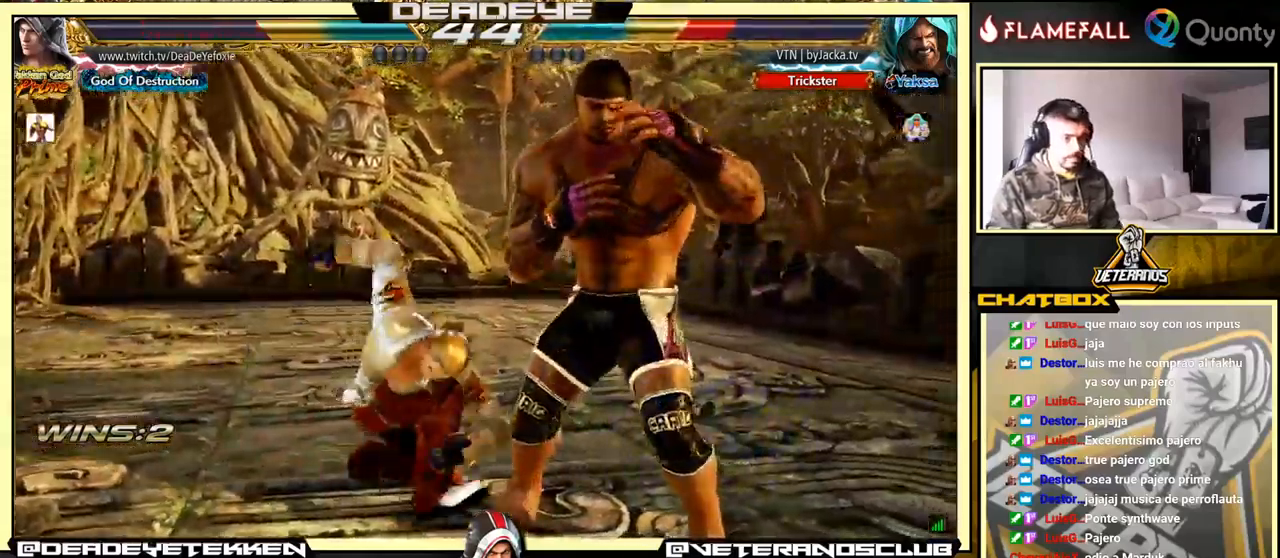
{"buttons": [], "left_stick": "right", "events": [[50, "left_stick", "center"], [433, "left_stick", "right"]]}
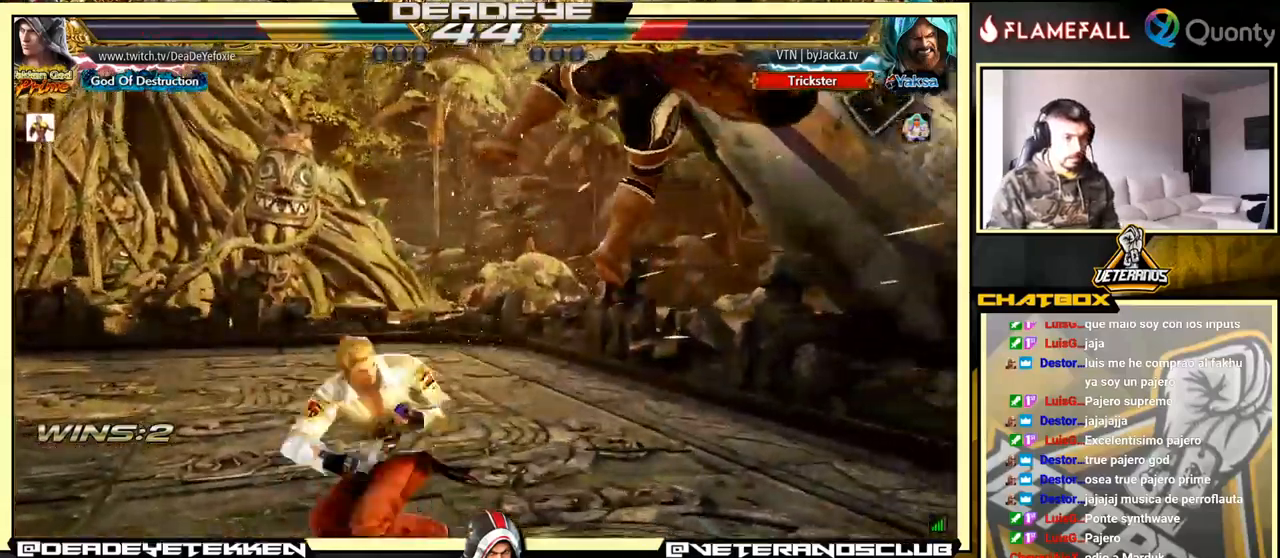
{"buttons": [], "left_stick": "left", "events": [[33, "left_stick", "center"], [150, "left_stick", "right"], [233, "left_stick", "down-right"], [267, "SQUARE", "down"], [350, "SQUARE", "up"], [350, "TRIANGLE", "down"], [367, "left_stick", "center"], [417, "TRIANGLE", "up"], [417, "left_stick", "left"], [450, "SQUARE", "down"], [467, "SQUARE", "up"]]}
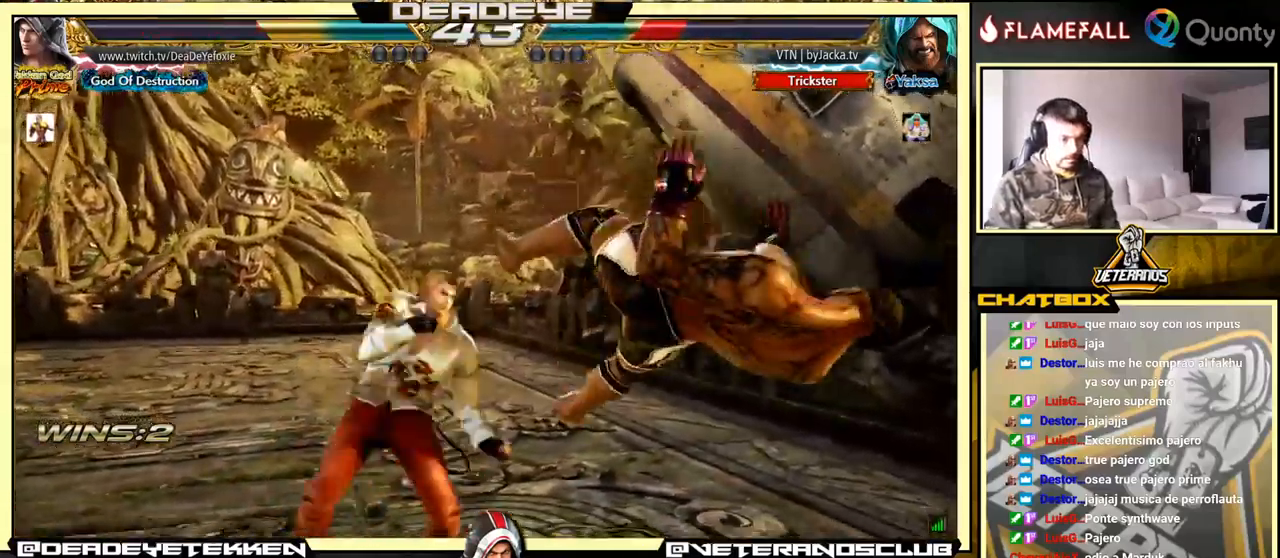
{"buttons": ["SQUARE"], "left_stick": "left", "events": [[117, "SQUARE", "down"], [167, "SQUARE", "up"], [233, "SQUARE", "down"]]}
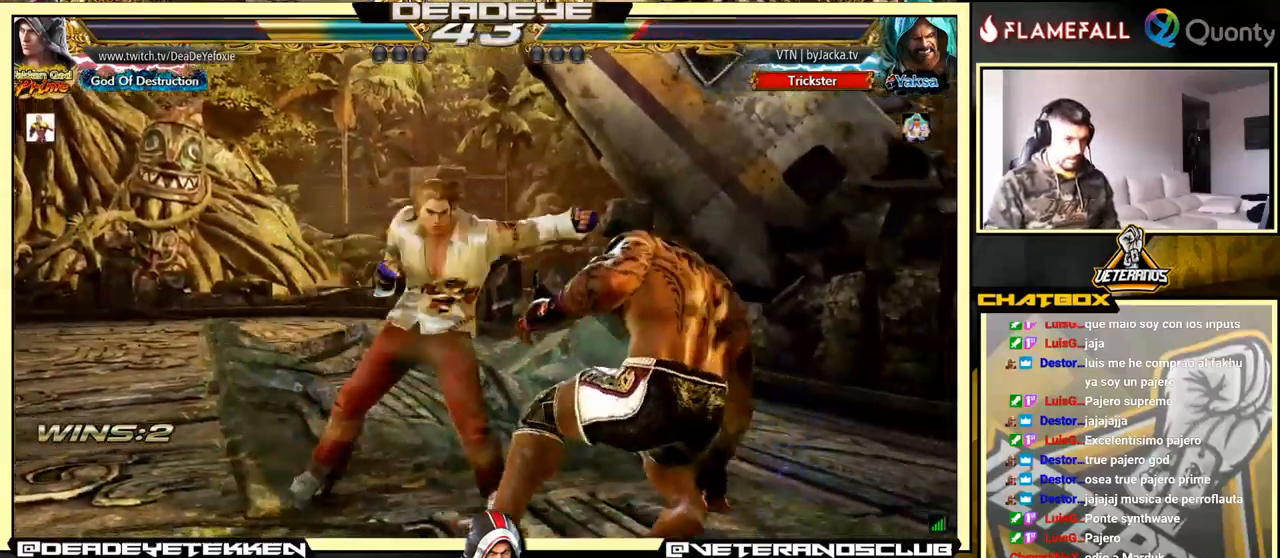
{"buttons": ["SQUARE"], "left_stick": "down", "events": [[17, "SQUARE", "up"], [83, "left_stick", "center"], [150, "SQUARE", "down"], [150, "left_stick", "down"], [217, "SQUARE", "up"], [233, "SQUARE", "down"], [300, "SQUARE", "up"], [367, "SQUARE", "down"], [417, "SQUARE", "up"], [467, "SQUARE", "down"]]}
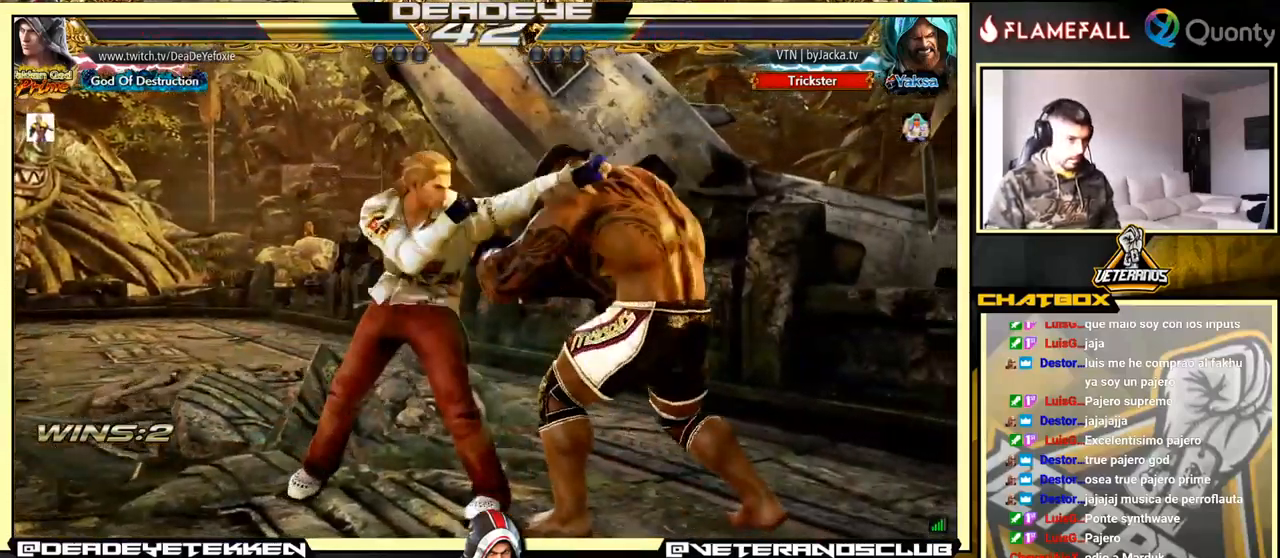
{"buttons": [], "left_stick": "center", "events": [[33, "SQUARE", "up"], [83, "SQUARE", "down"], [183, "left_stick", "center"], [200, "SQUARE", "up"]]}
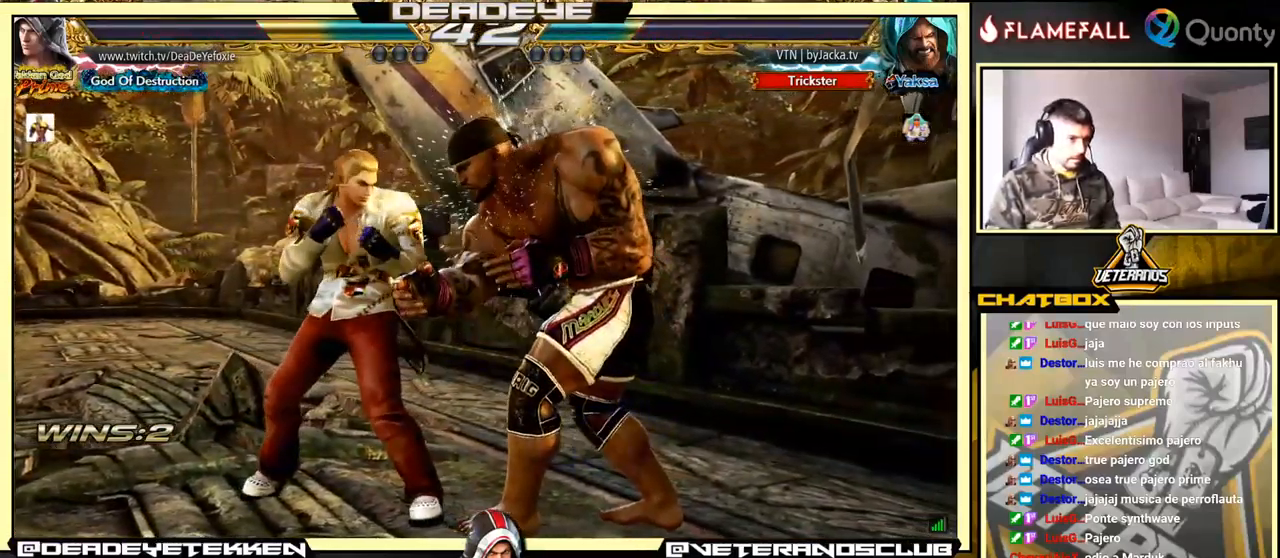
{"buttons": [], "left_stick": "up", "events": [[83, "left_stick", "up"], [150, "left_stick", "center"], [250, "left_stick", "up"]]}
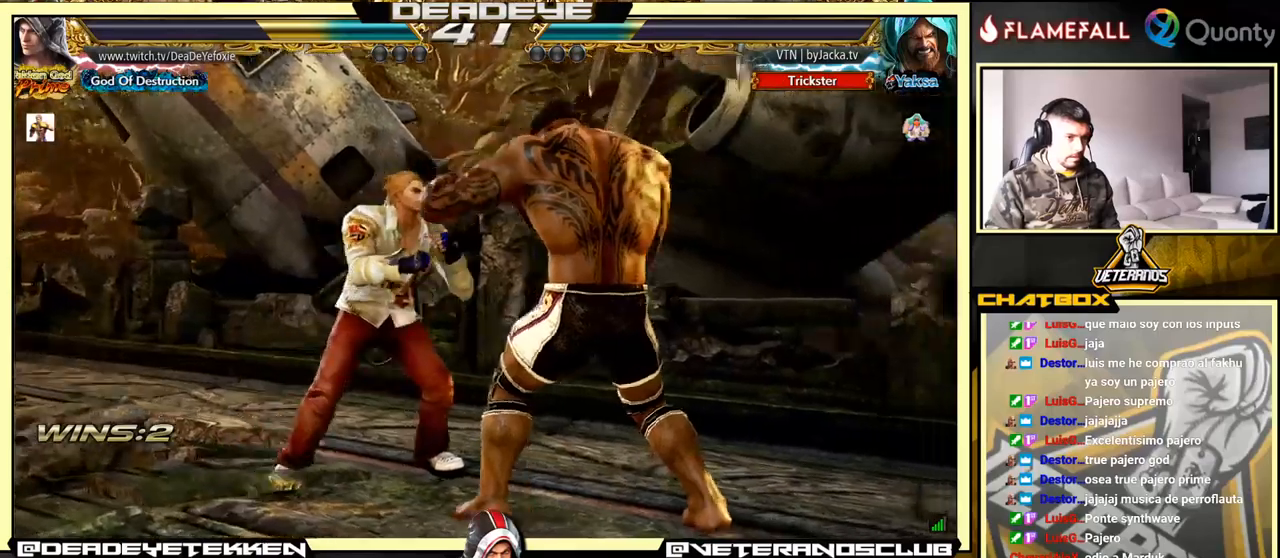
{"buttons": [], "left_stick": "left", "events": [[17, "TRIANGLE", "down"], [17, "left_stick", "center"], [84, "SQUARE", "down"], [117, "TRIANGLE", "up"], [167, "left_stick", "left"], [367, "SQUARE", "up"]]}
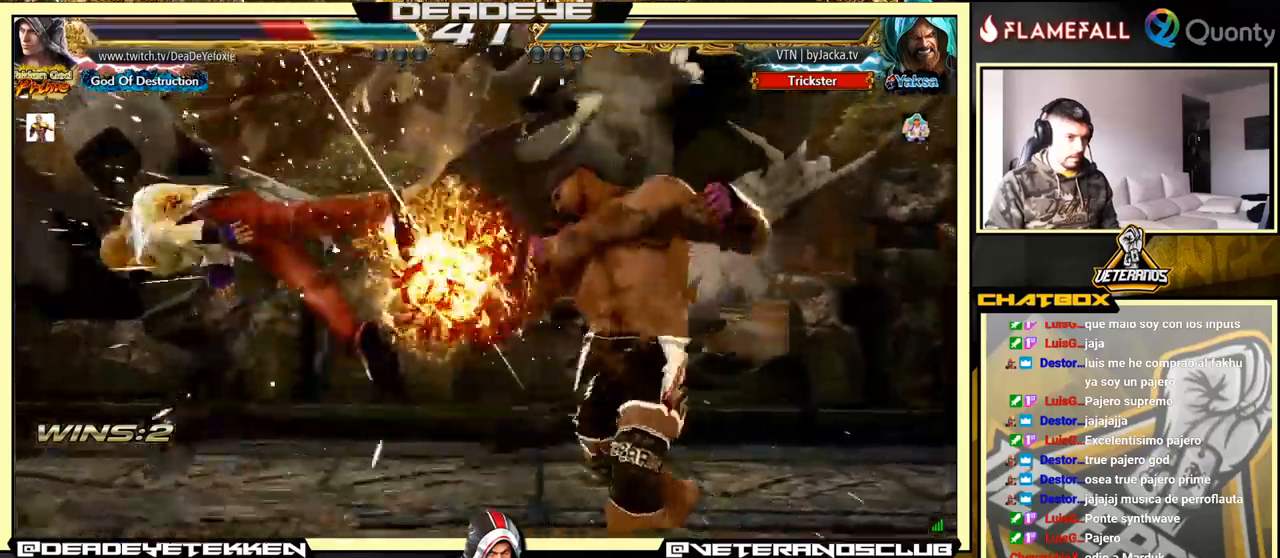
{"buttons": [], "left_stick": "center", "events": [[134, "left_stick", "center"]]}
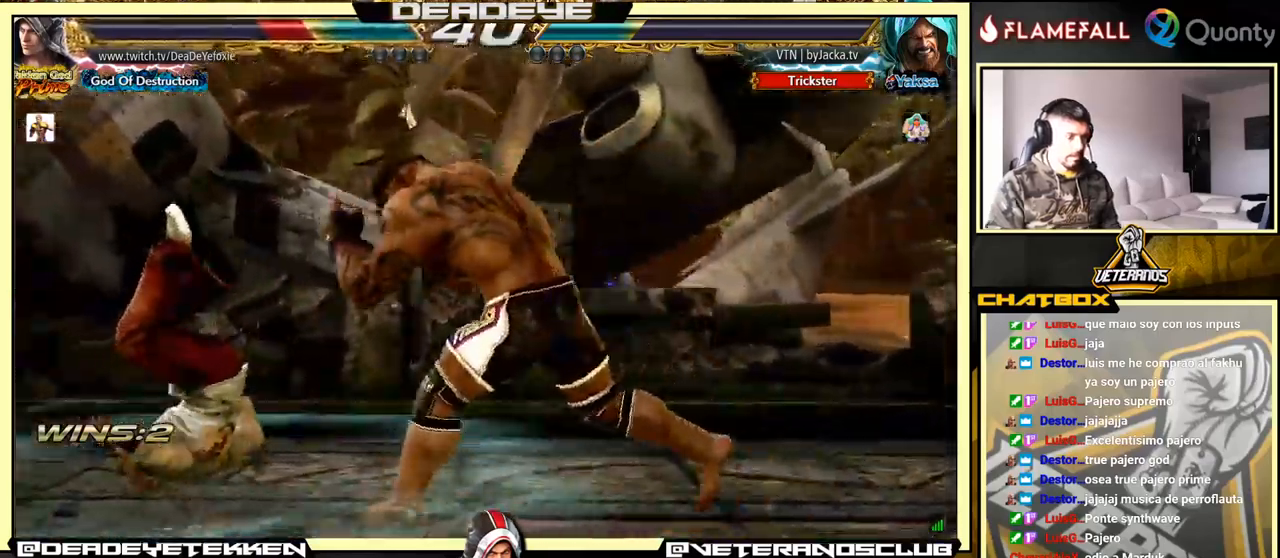
{"buttons": [], "left_stick": "center", "events": [[184, "SQUARE", "down"], [267, "SQUARE", "up"], [384, "SQUARE", "down"], [484, "SQUARE", "up"]]}
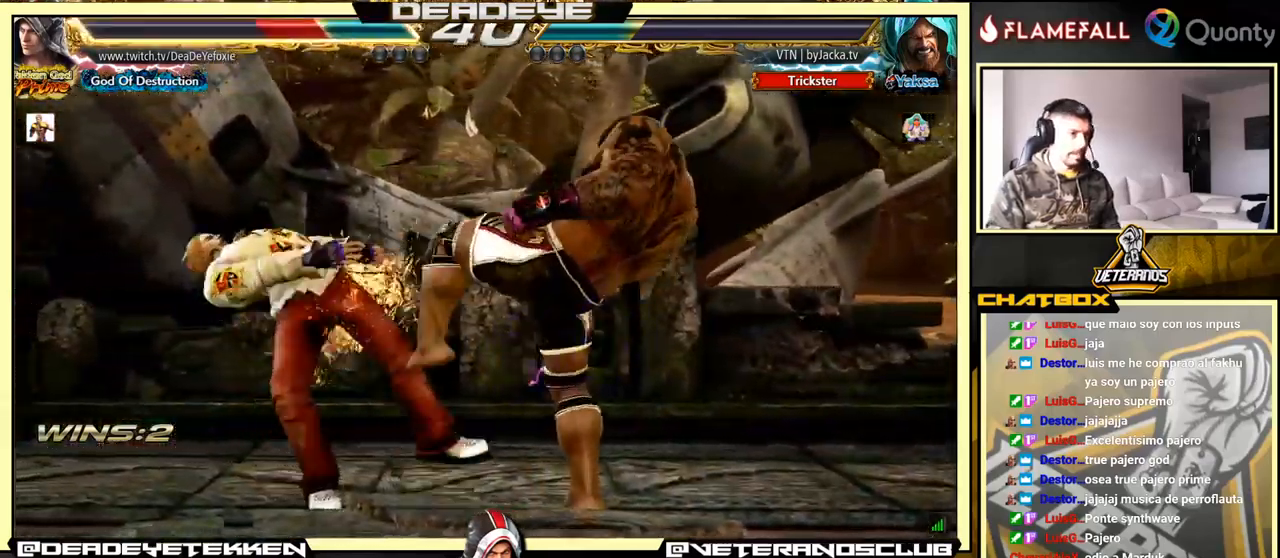
{"buttons": ["SQUARE"], "left_stick": "center", "events": [[67, "SQUARE", "down"], [184, "SQUARE", "up"], [267, "SQUARE", "down"], [384, "SQUARE", "up"], [434, "SQUARE", "down"]]}
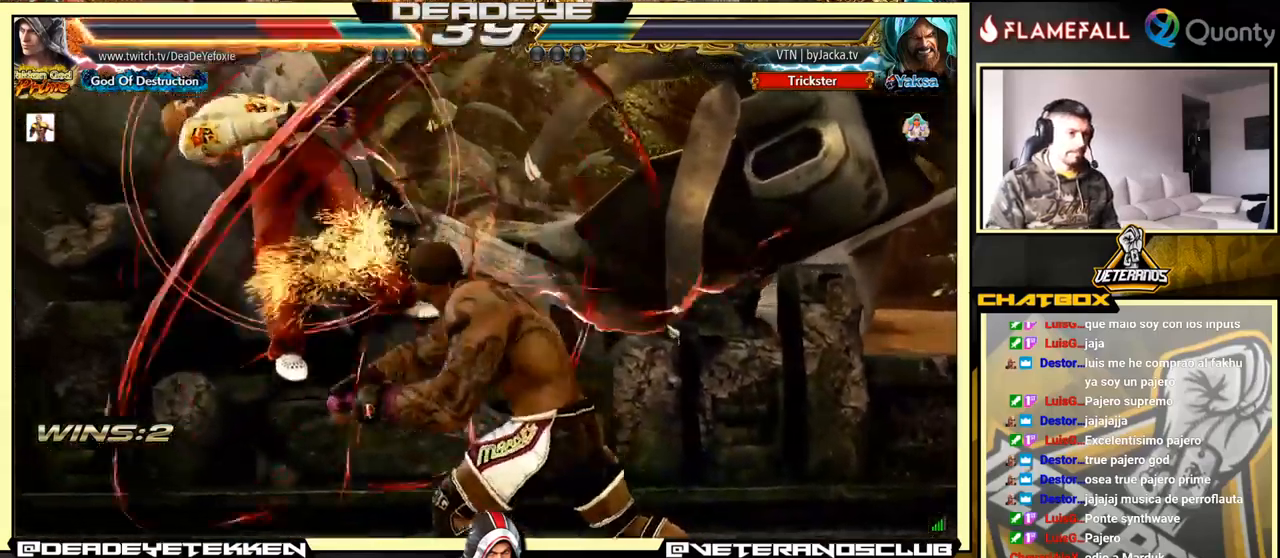
{"buttons": [], "left_stick": "center", "events": [[84, "SQUARE", "up"]]}
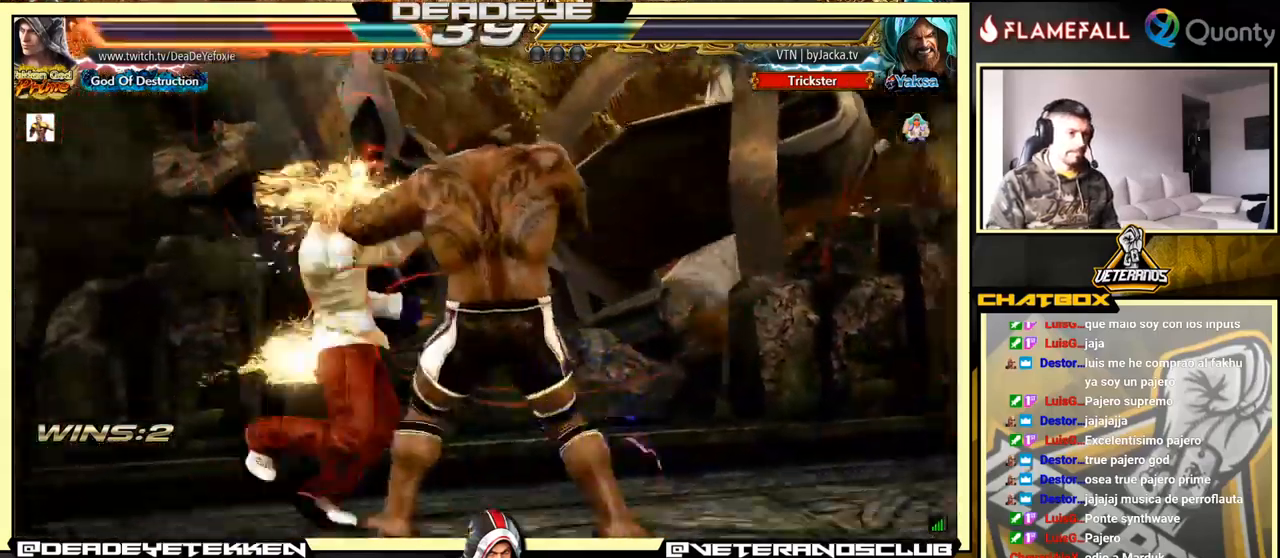
{"buttons": [], "left_stick": "center", "events": []}
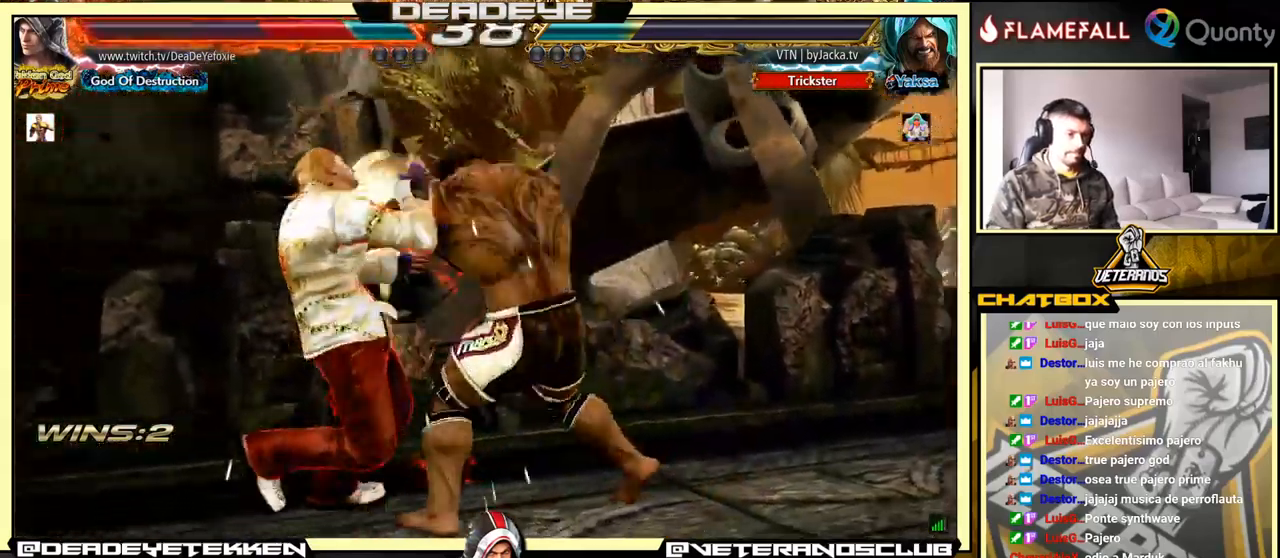
{"buttons": [], "left_stick": "center", "events": [[134, "left_stick", "up"], [217, "left_stick", "center"]]}
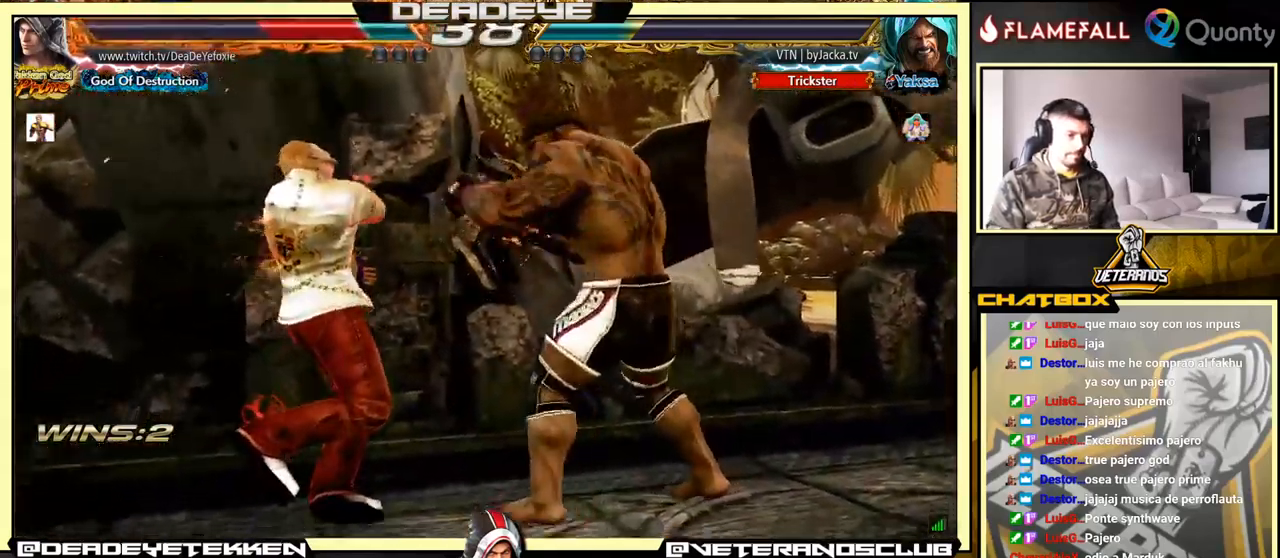
{"buttons": [], "left_stick": "center", "events": []}
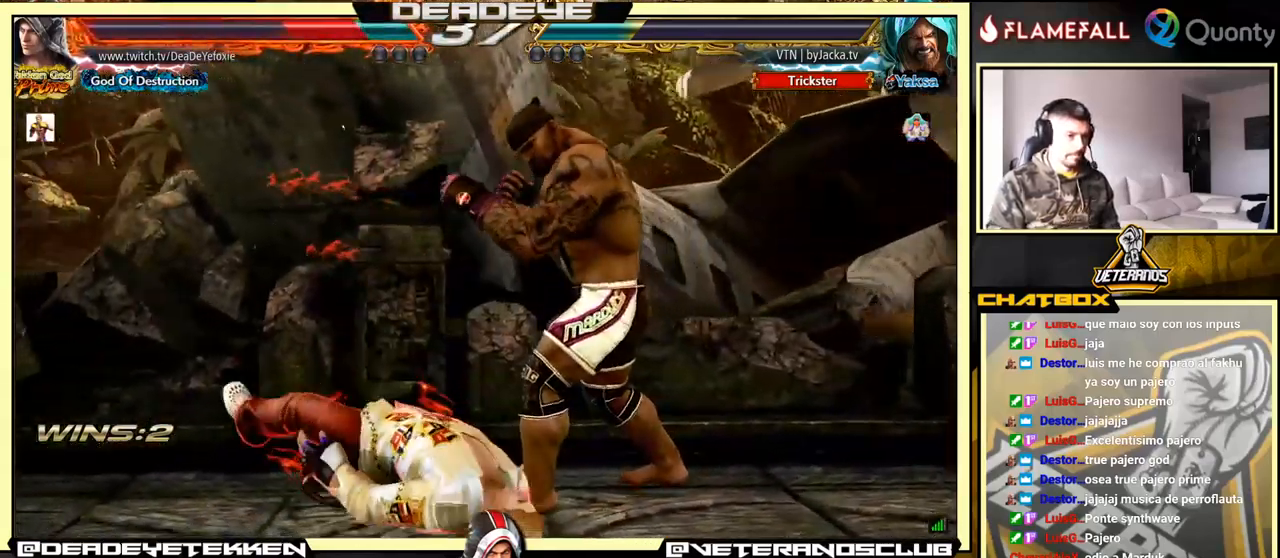
{"buttons": [], "left_stick": "down-left", "events": [[184, "left_stick", "up"], [267, "left_stick", "left"], [350, "left_stick", "down-left"]]}
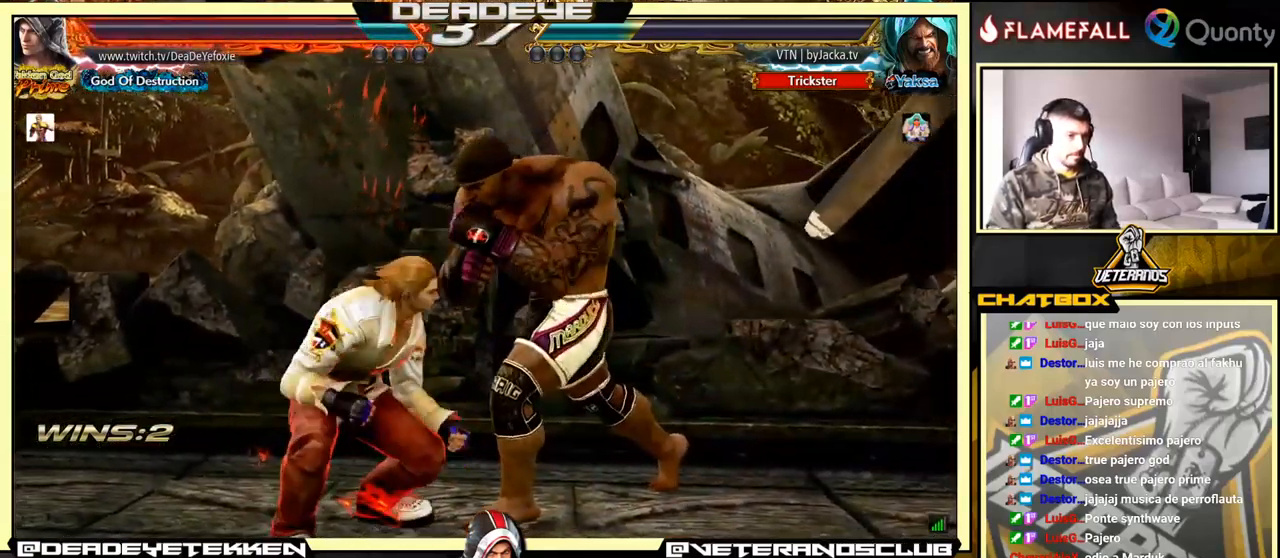
{"buttons": [], "left_stick": "center", "events": [[84, "left_stick", "center"], [150, "CIRCLE", "down"], [234, "CIRCLE", "up"]]}
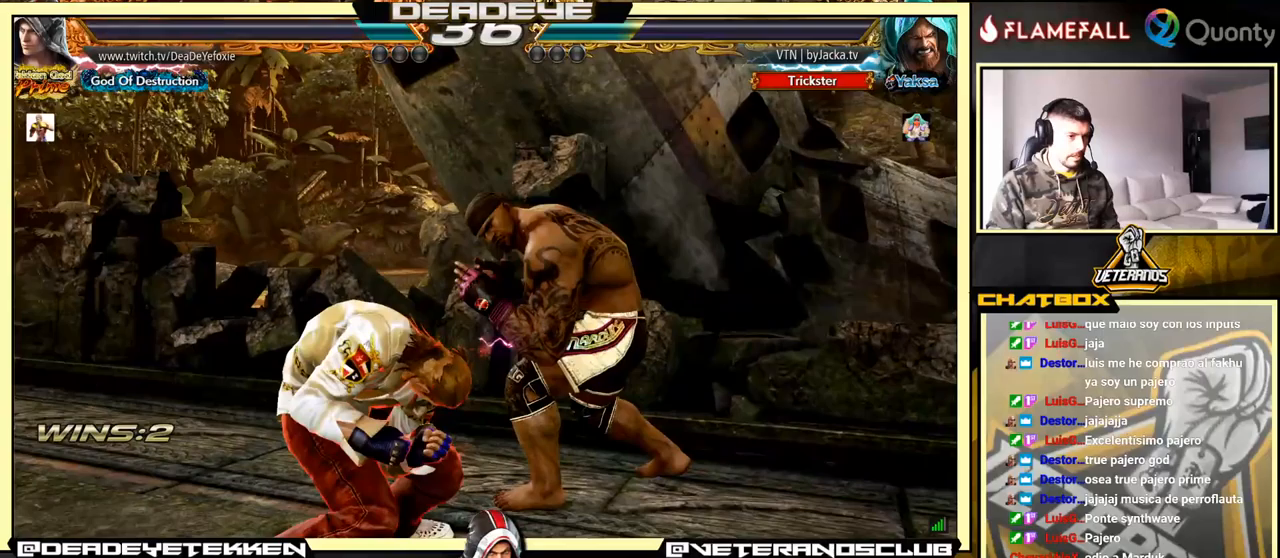
{"buttons": [], "left_stick": "left", "events": [[200, "left_stick", "left"], [333, "left_stick", "center"], [383, "left_stick", "left"]]}
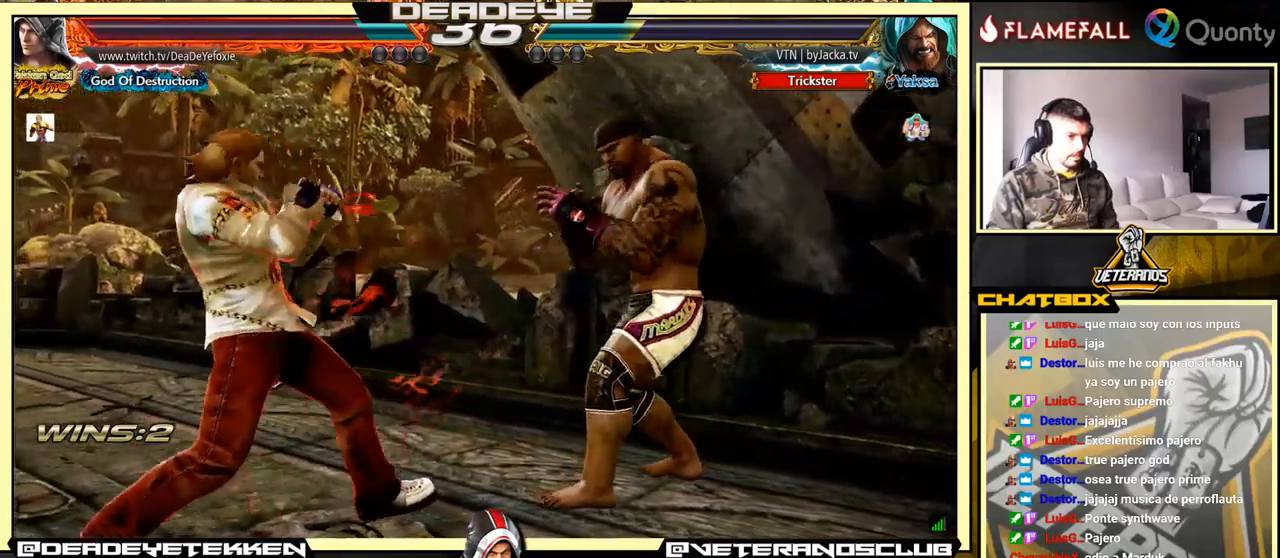
{"buttons": ["CROSS"], "left_stick": "right", "events": [[50, "left_stick", "down-right"], [67, "L1", "down"], [200, "CROSS", "down"], [200, "L1", "up"], [267, "left_stick", "right"]]}
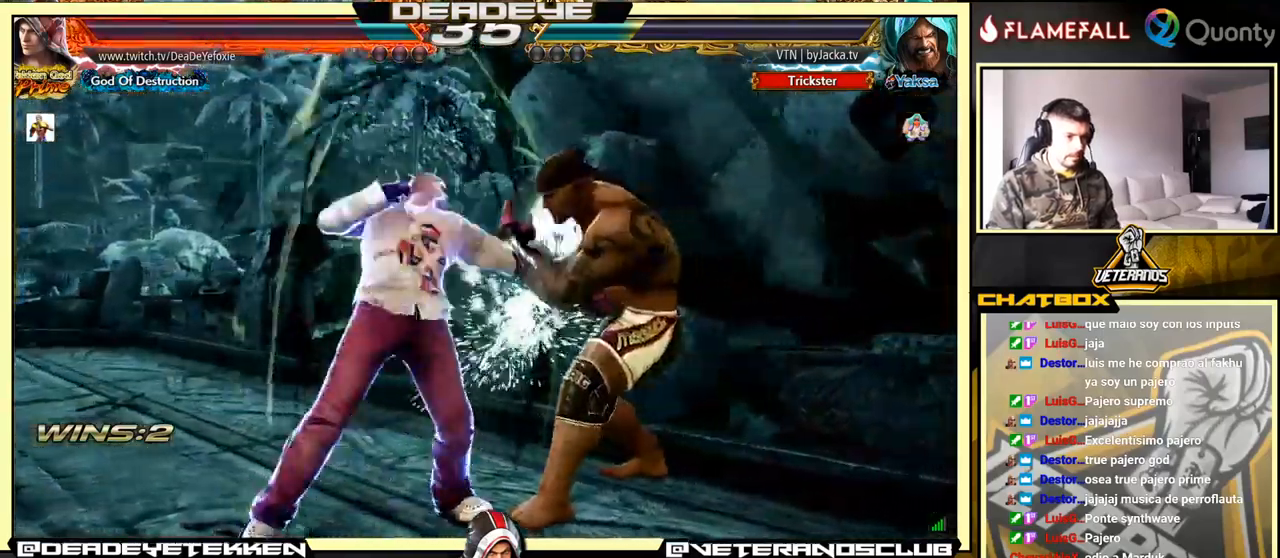
{"buttons": [], "left_stick": "down-left", "events": [[300, "CROSS", "up"], [367, "left_stick", "down-left"]]}
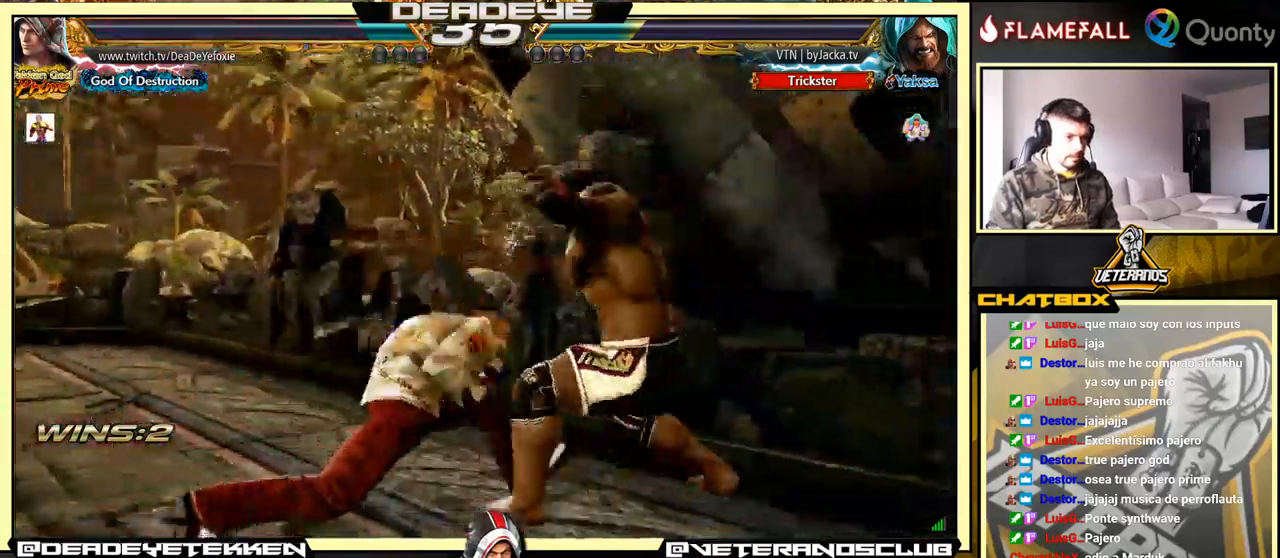
{"buttons": ["SQUARE"], "left_stick": "right", "events": [[83, "left_stick", "center"], [233, "left_stick", "left"], [300, "left_stick", "down"], [367, "left_stick", "right"], [400, "SQUARE", "down"]]}
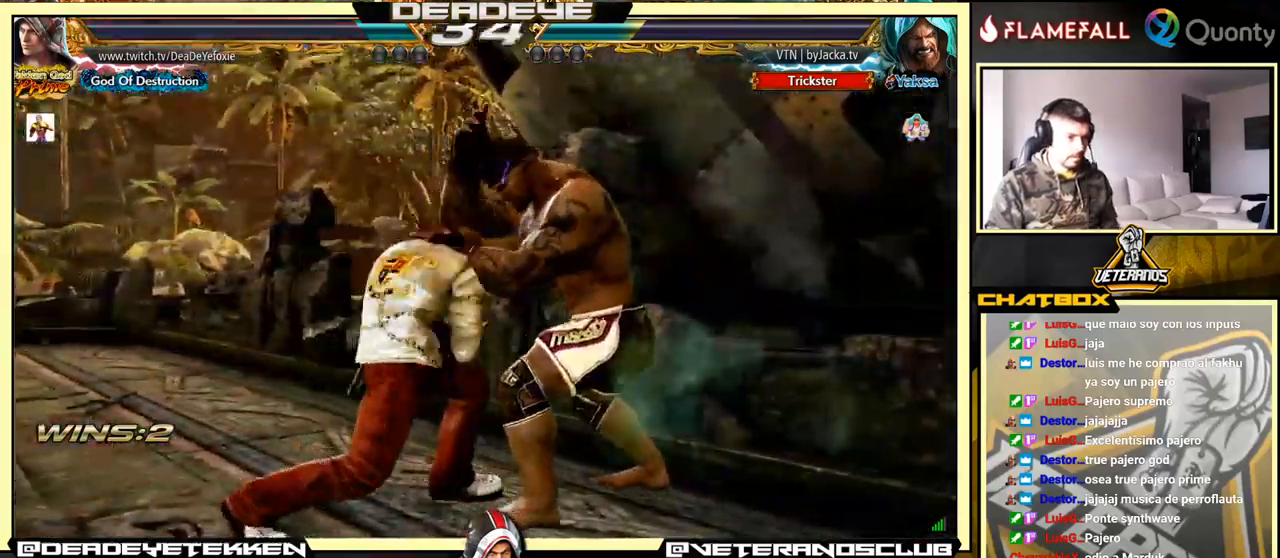
{"buttons": [], "left_stick": "center", "events": [[17, "left_stick", "center"], [50, "SQUARE", "up"], [67, "left_stick", "left"], [417, "left_stick", "center"]]}
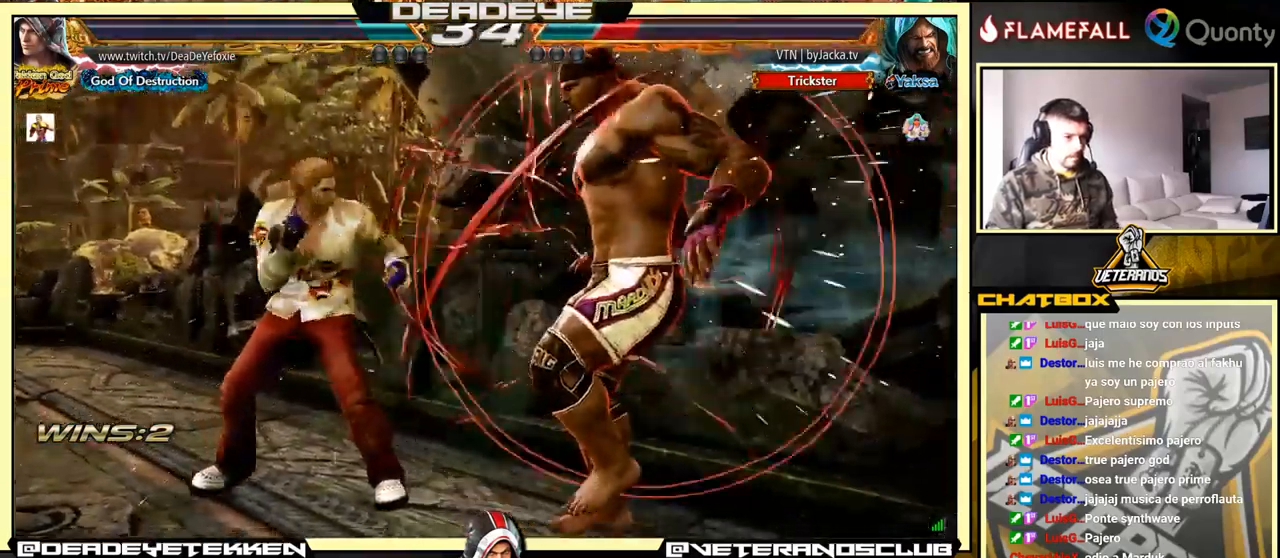
{"buttons": [], "left_stick": "down", "events": [[200, "SQUARE", "down"], [217, "SQUARE", "up"], [250, "left_stick", "down"], [333, "SQUARE", "down"], [383, "SQUARE", "up"], [417, "SQUARE", "down"], [467, "SQUARE", "up"]]}
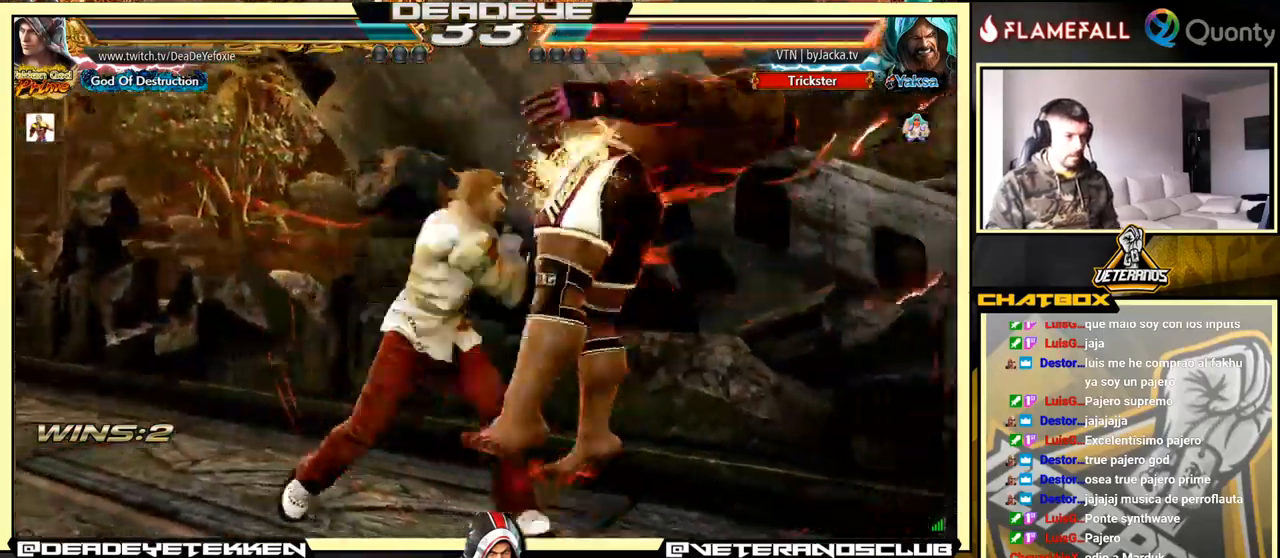
{"buttons": [], "left_stick": "right", "events": [[17, "SQUARE", "down"], [67, "SQUARE", "up"], [133, "SQUARE", "down"], [233, "SQUARE", "up"], [233, "left_stick", "center"], [450, "left_stick", "right"]]}
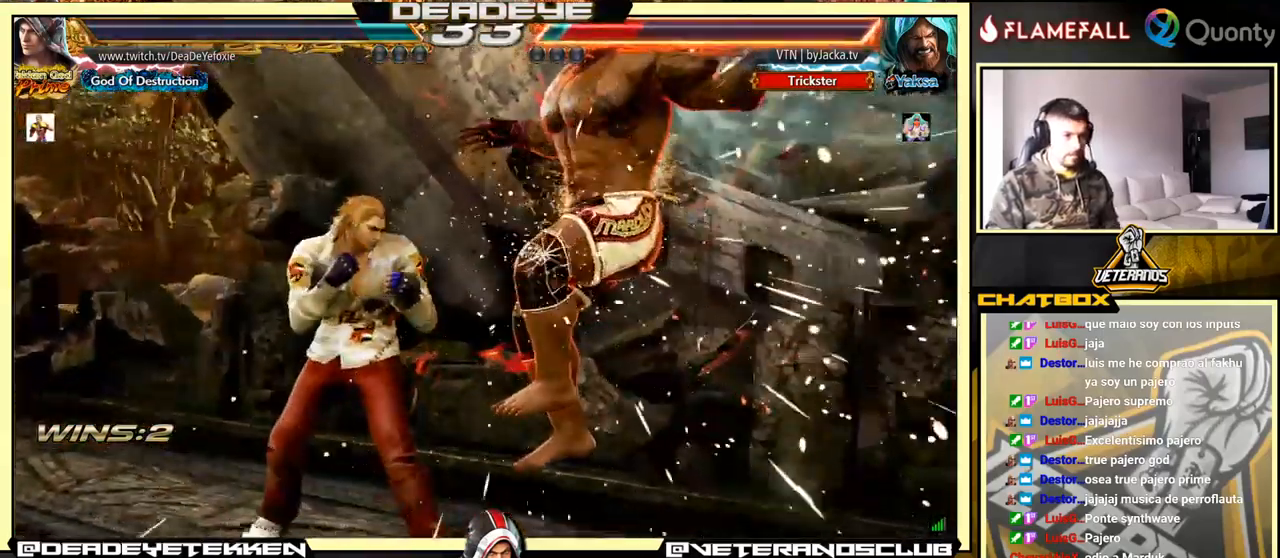
{"buttons": [], "left_stick": "center", "events": [[233, "SQUARE", "down"], [233, "left_stick", "down-right"], [283, "SQUARE", "up"], [417, "left_stick", "center"]]}
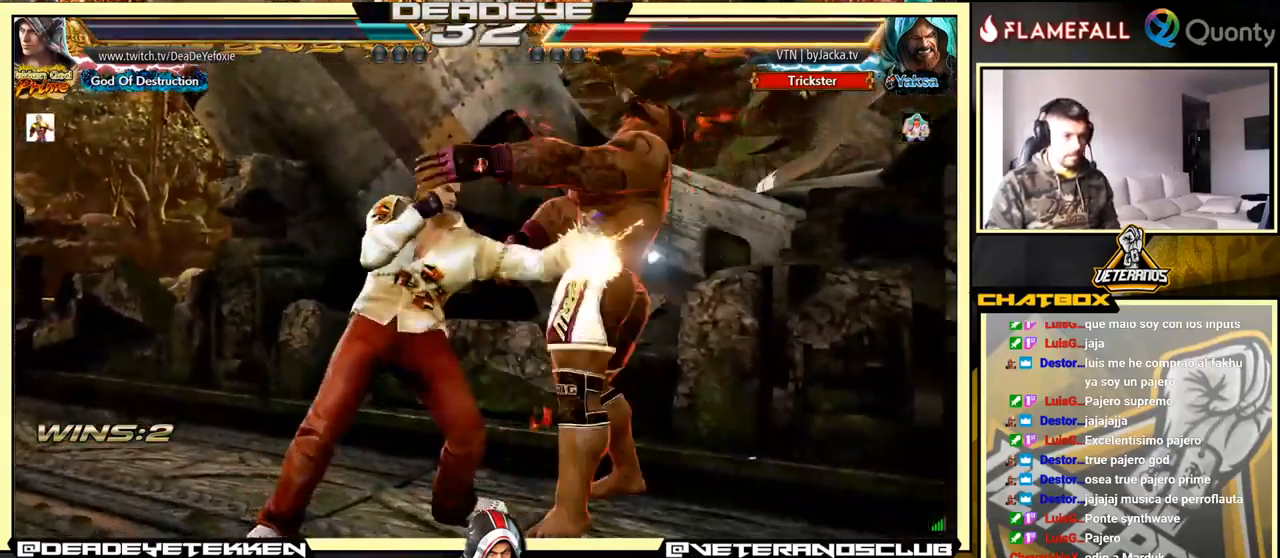
{"buttons": [], "left_stick": "left", "events": [[150, "R1", "down"], [150, "left_stick", "down-right"], [233, "R1", "up"], [500, "left_stick", "left"]]}
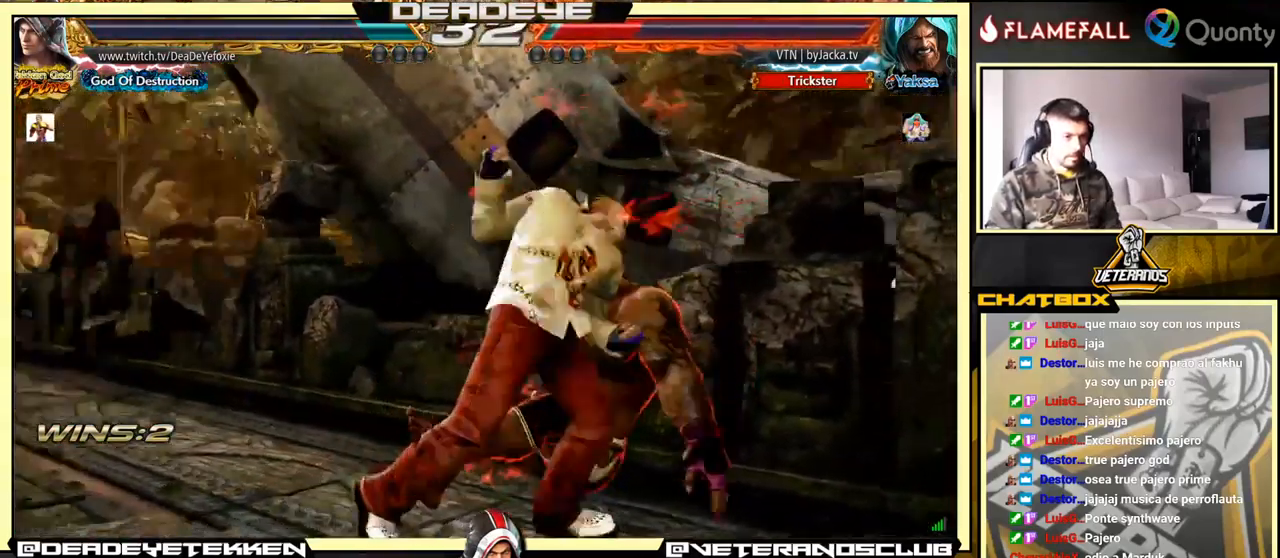
{"buttons": [], "left_stick": "center", "events": [[333, "left_stick", "center"]]}